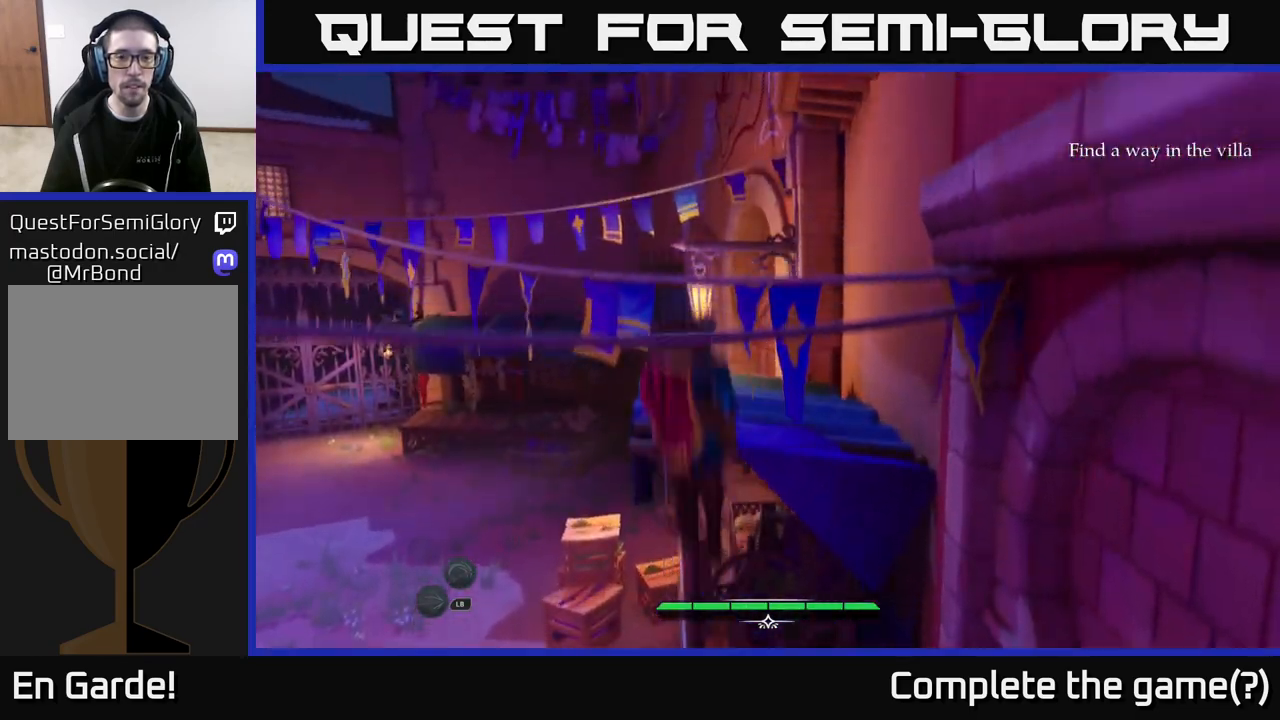
Gameplay with a controller (Xbox layout); each line is a JSON object with the inputs held at the frame after it. "events" lists button and stick changes between this image and that frame as [ms after this image, input, new state], when the widget could be followed in between.
{"buttons": [], "left_stick": "center", "right_stick": "left", "events": [[100, "right_stick", "down-left"], [183, "left_stick", "center"], [350, "right_stick", "left"]]}
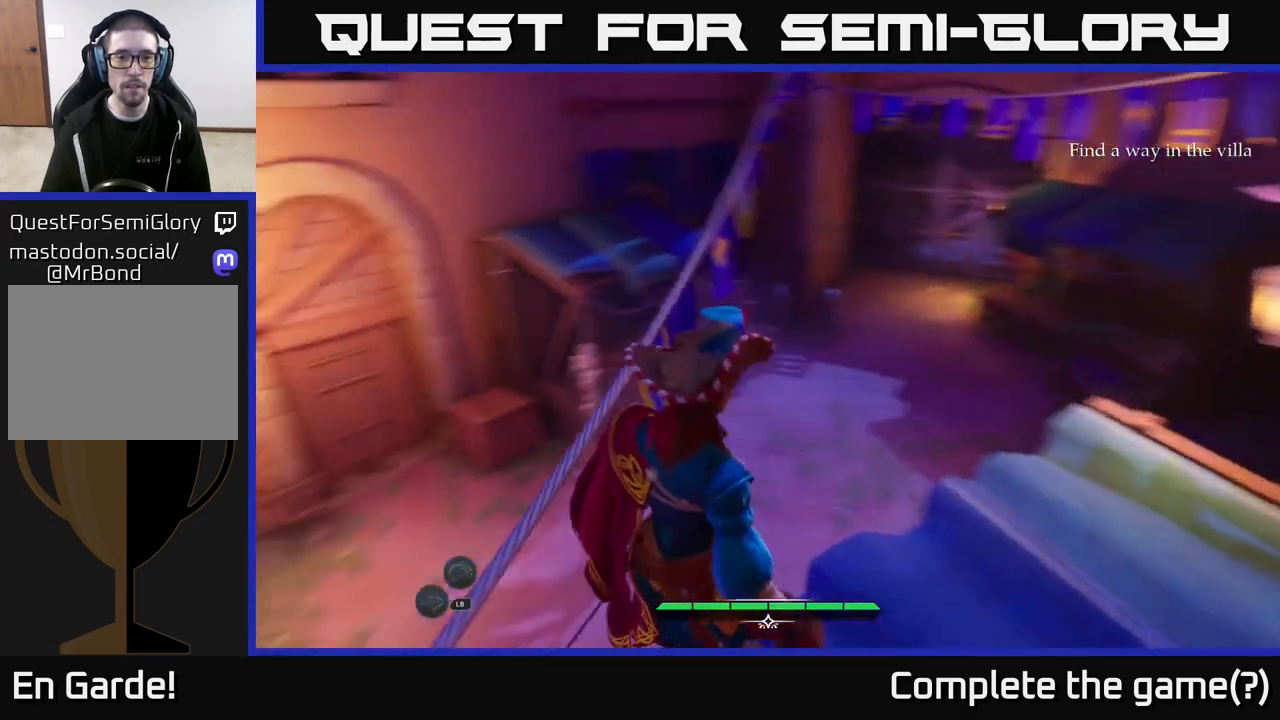
{"buttons": [], "left_stick": "center", "right_stick": "center", "events": [[33, "right_stick", "up-left"], [167, "right_stick", "center"]]}
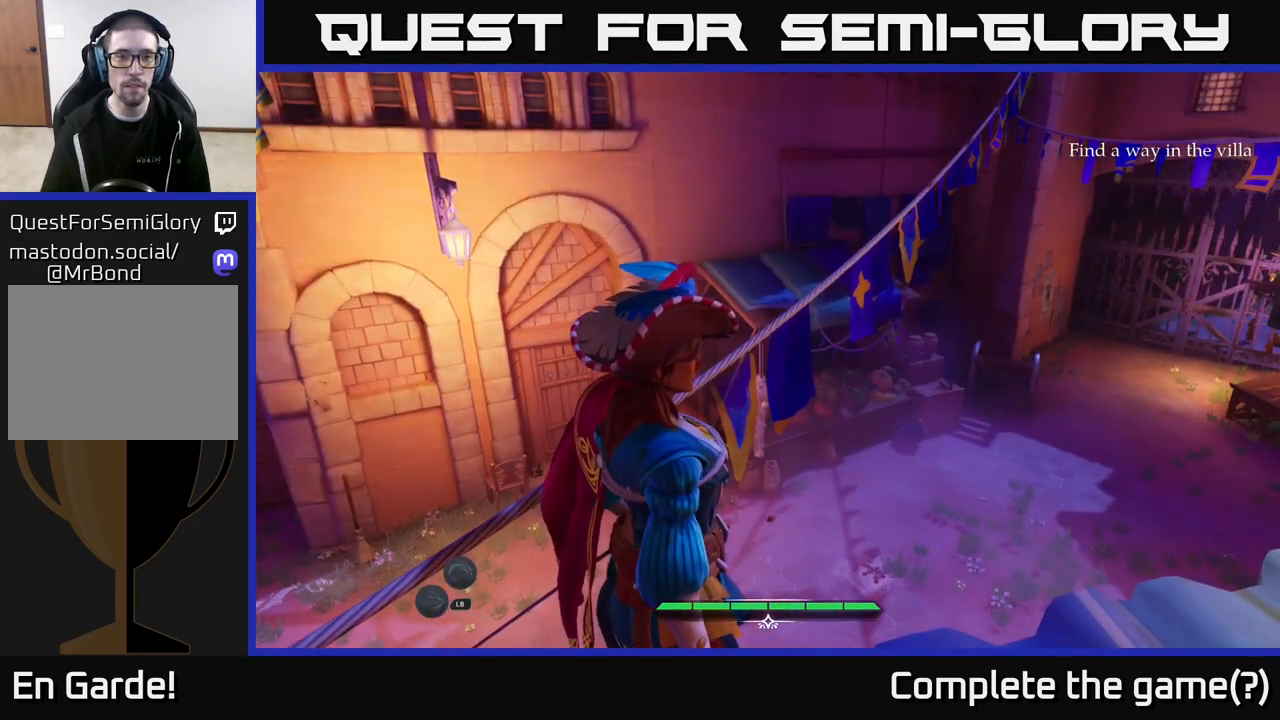
{"buttons": [], "left_stick": "center", "right_stick": "up-right", "events": [[117, "right_stick", "right"], [367, "right_stick", "up-right"]]}
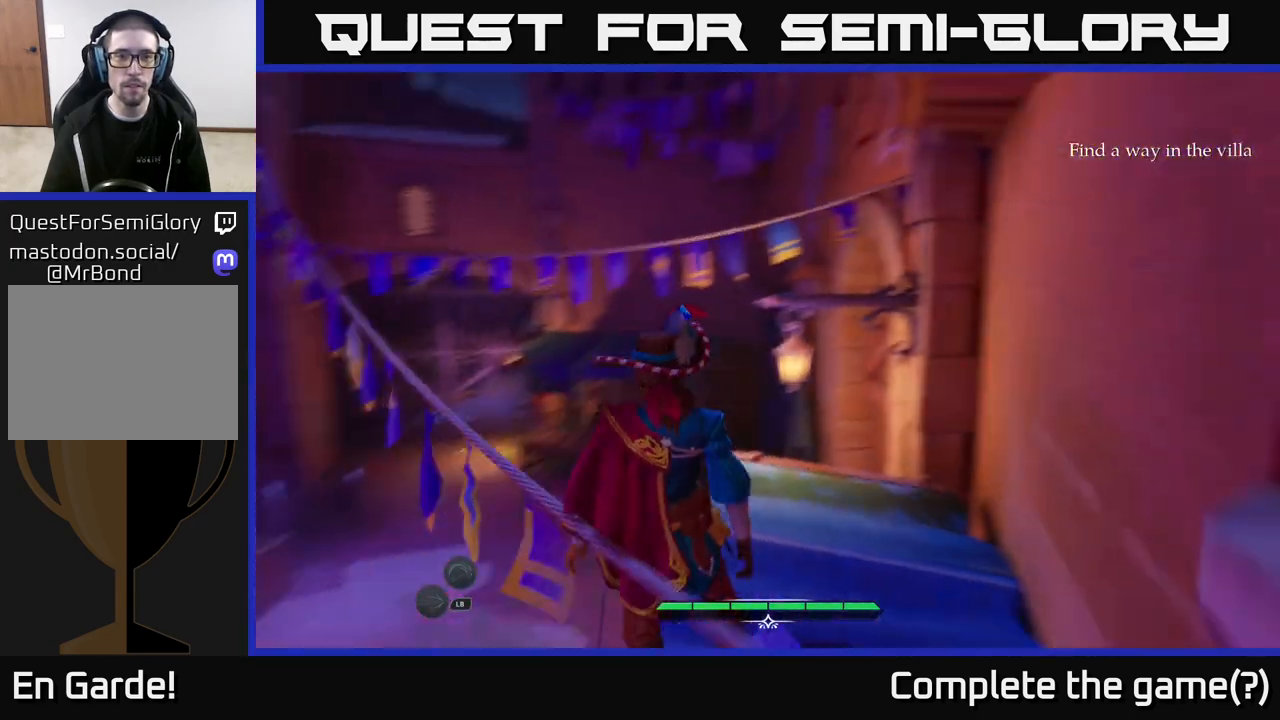
{"buttons": [], "left_stick": "center", "right_stick": "right", "events": [[217, "right_stick", "center"], [483, "right_stick", "right"]]}
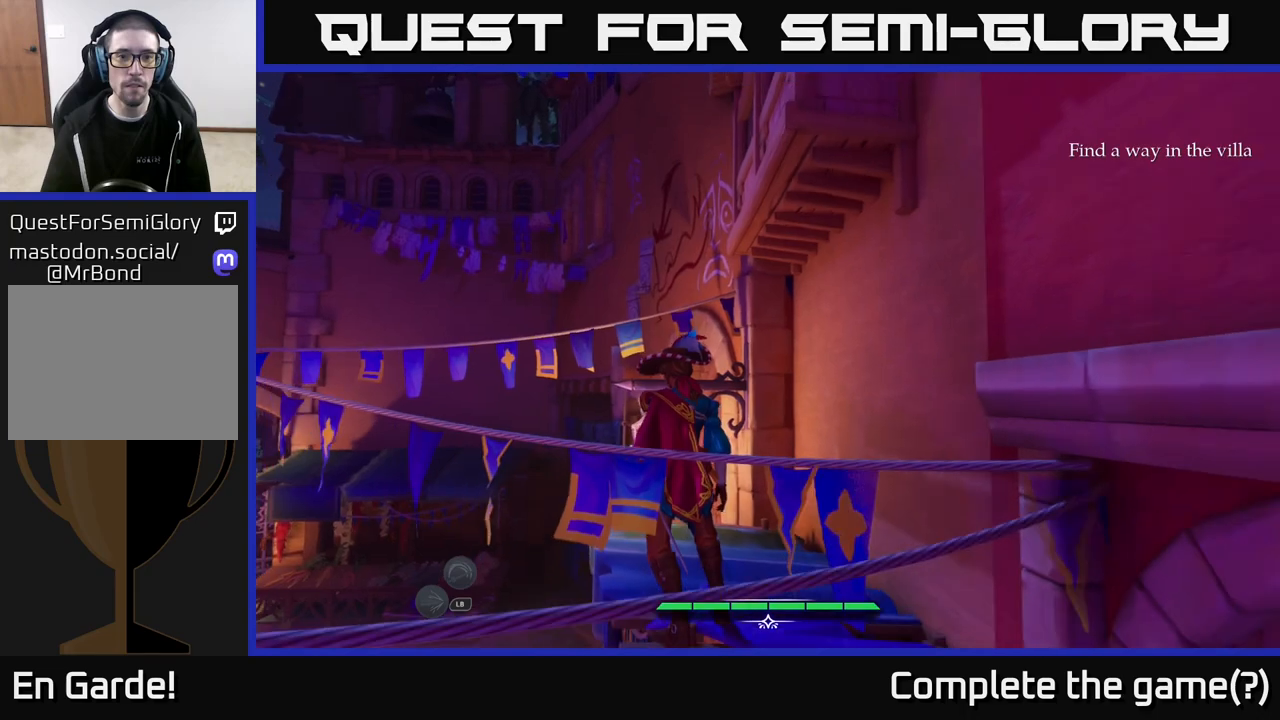
{"buttons": [], "left_stick": "center", "right_stick": "right", "events": []}
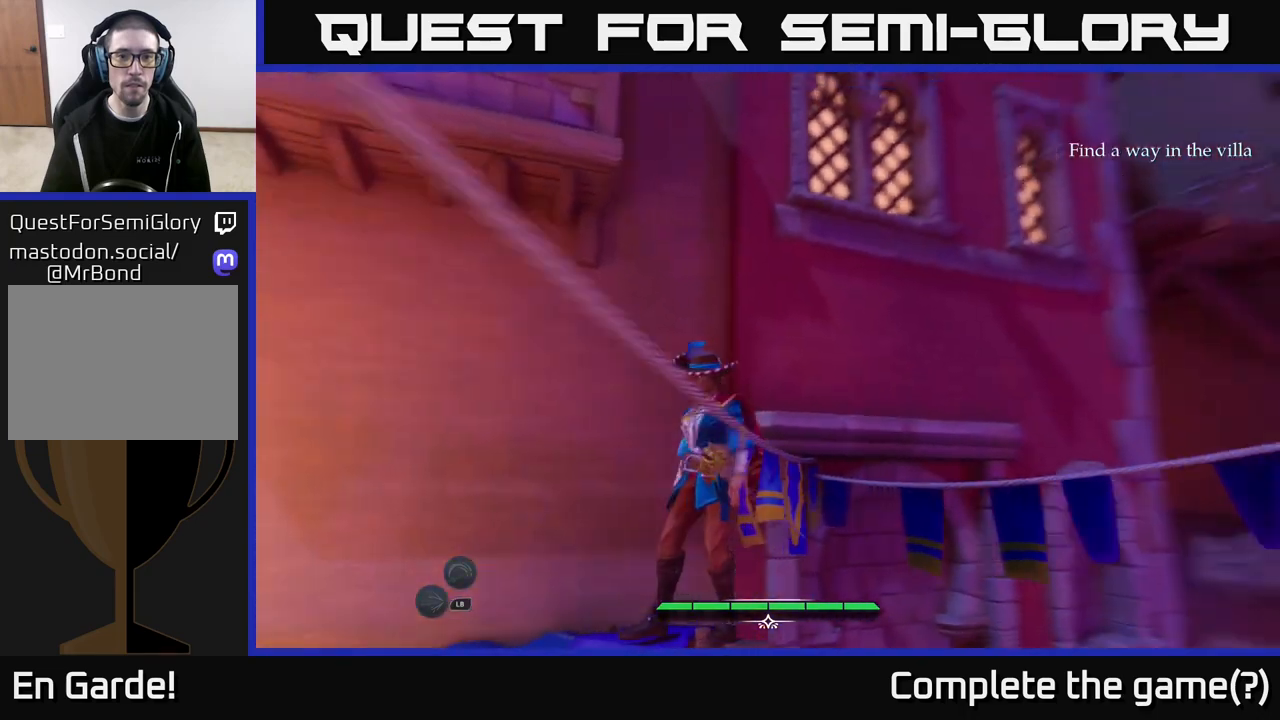
{"buttons": ["A"], "left_stick": "up-right", "right_stick": "center", "events": [[67, "right_stick", "center"], [367, "left_stick", "up"], [483, "left_stick", "up-right"], [500, "A", "down"]]}
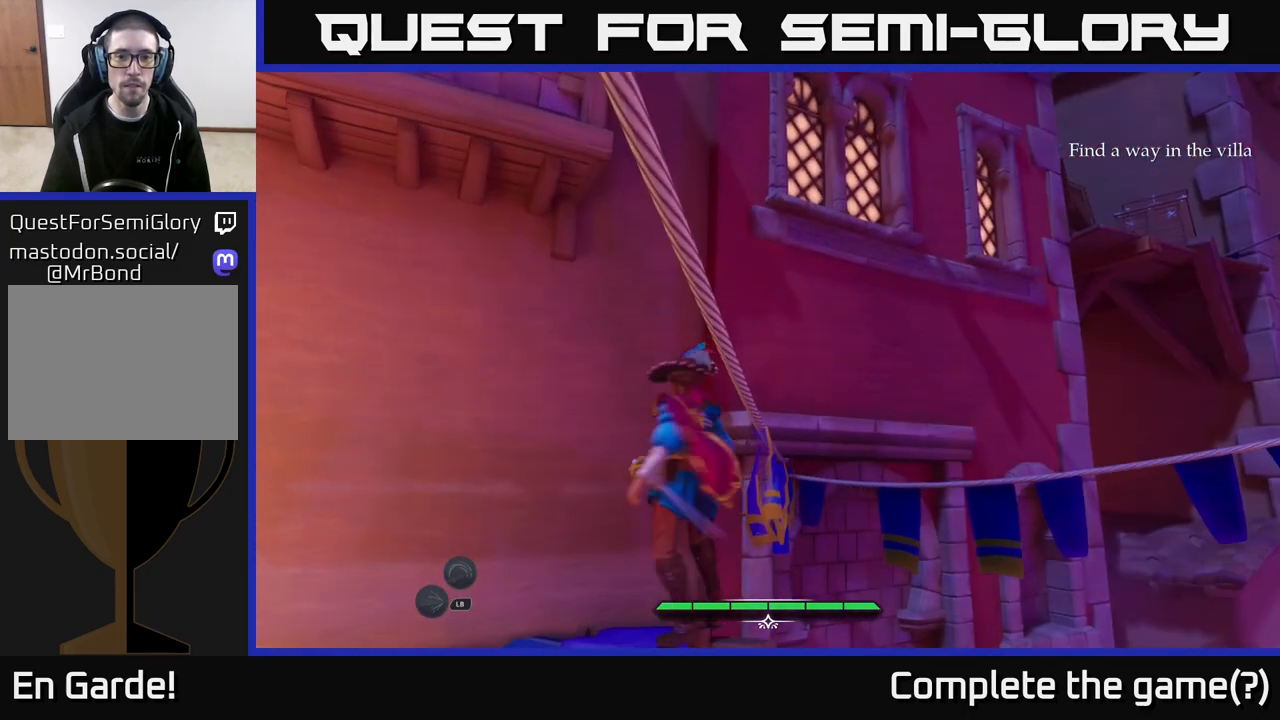
{"buttons": [], "left_stick": "up-right", "right_stick": "center", "events": [[233, "A", "up"]]}
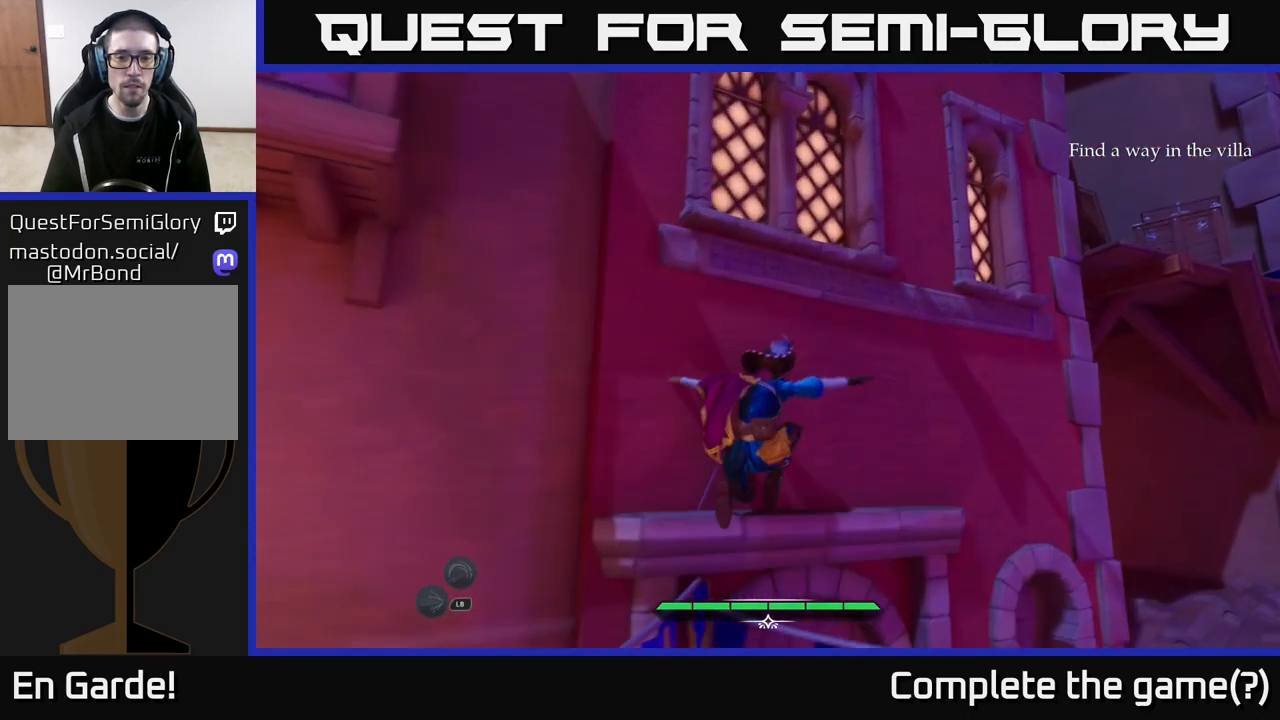
{"buttons": [], "left_stick": "right", "right_stick": "right", "events": [[100, "left_stick", "up"], [117, "right_stick", "down-left"], [367, "right_stick", "center"], [450, "right_stick", "right"], [500, "left_stick", "right"]]}
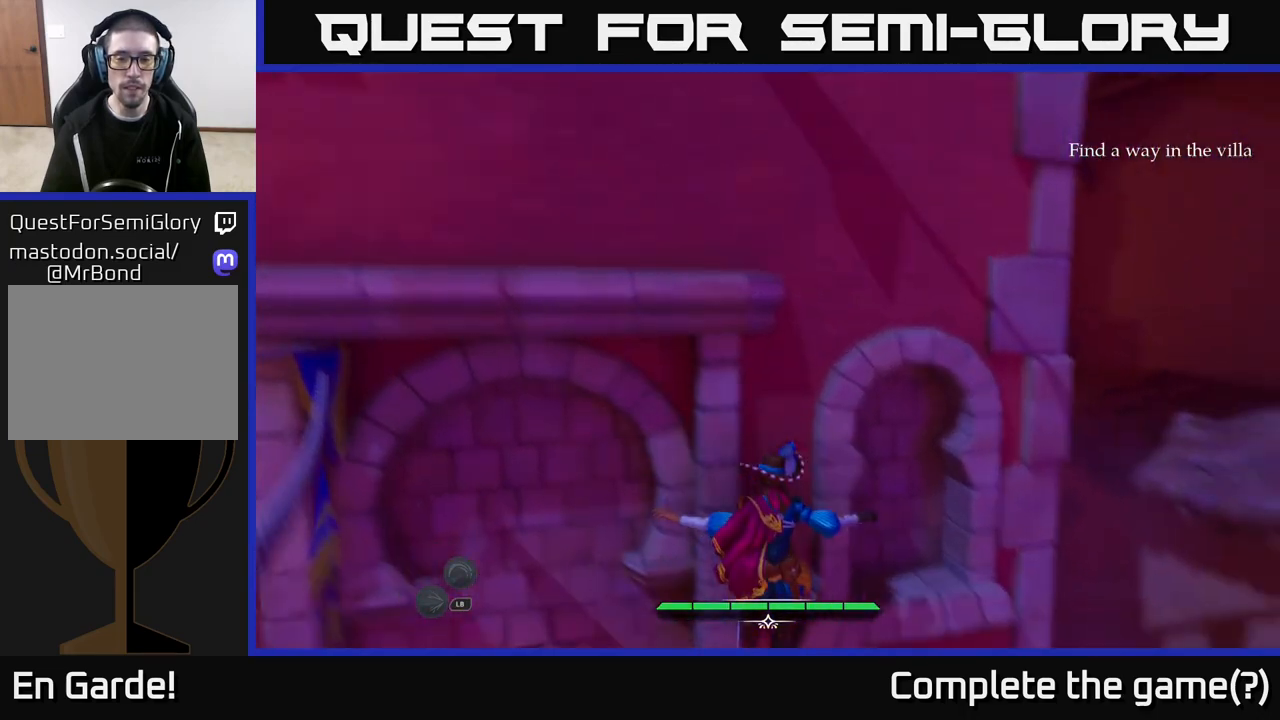
{"buttons": ["L2"], "left_stick": "up-right", "right_stick": "center", "events": [[83, "right_stick", "up-right"], [200, "L2", "down"], [283, "right_stick", "center"], [350, "left_stick", "up-right"]]}
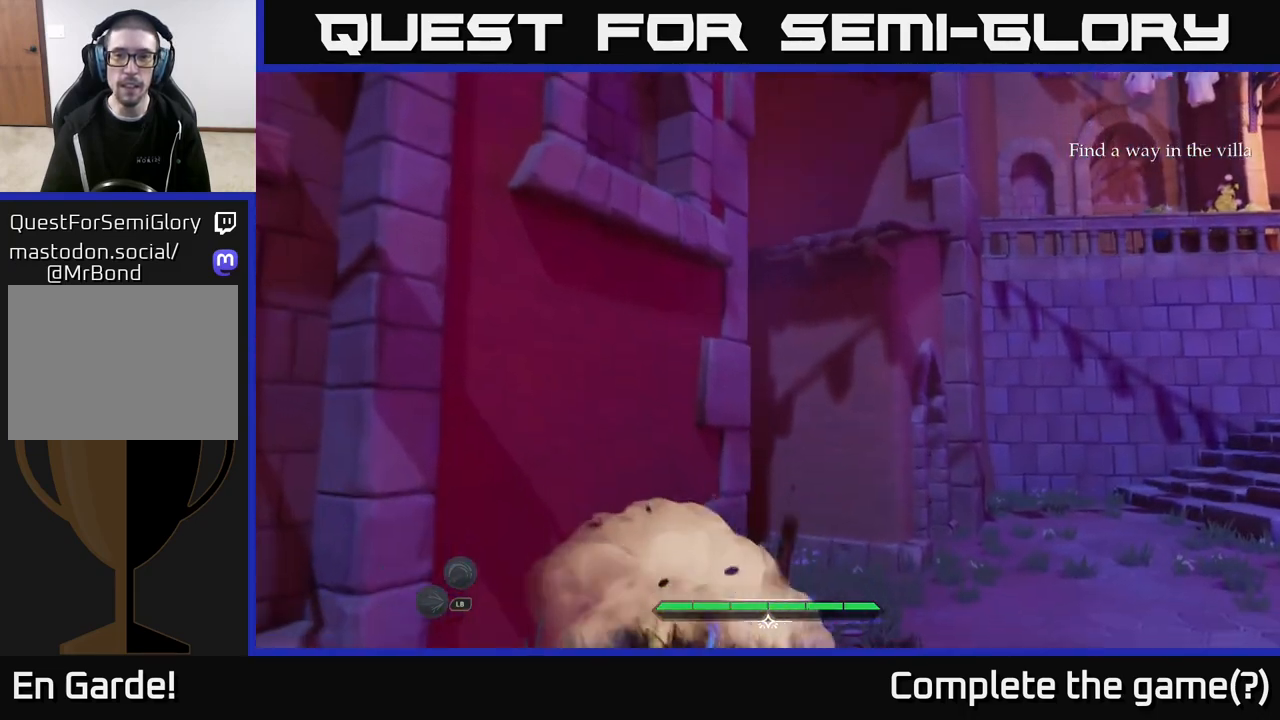
{"buttons": ["L2"], "left_stick": "right", "right_stick": "down-left", "events": [[17, "right_stick", "up-right"], [83, "left_stick", "right"], [133, "right_stick", "up"], [250, "right_stick", "center"], [417, "right_stick", "down-left"]]}
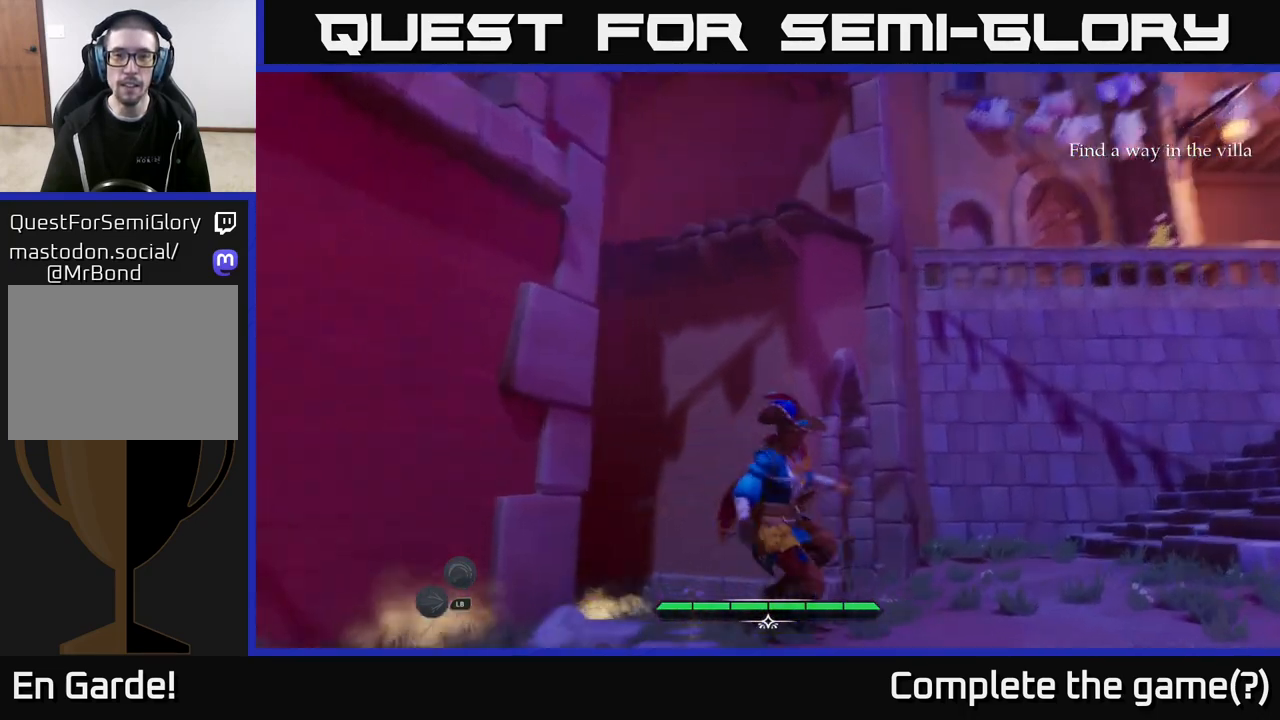
{"buttons": ["L2"], "left_stick": "center", "right_stick": "center", "events": [[333, "right_stick", "center"], [467, "left_stick", "center"]]}
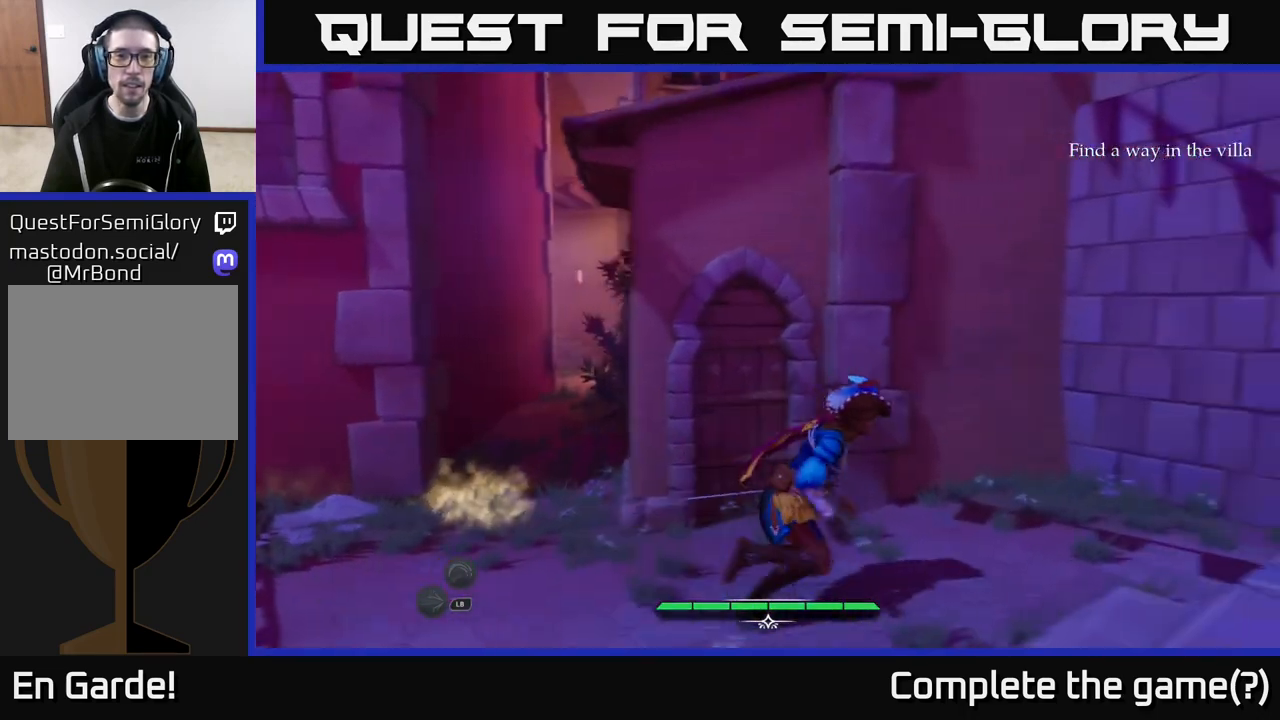
{"buttons": ["L2"], "left_stick": "up-left", "right_stick": "center", "events": [[50, "left_stick", "left"], [417, "left_stick", "up-left"]]}
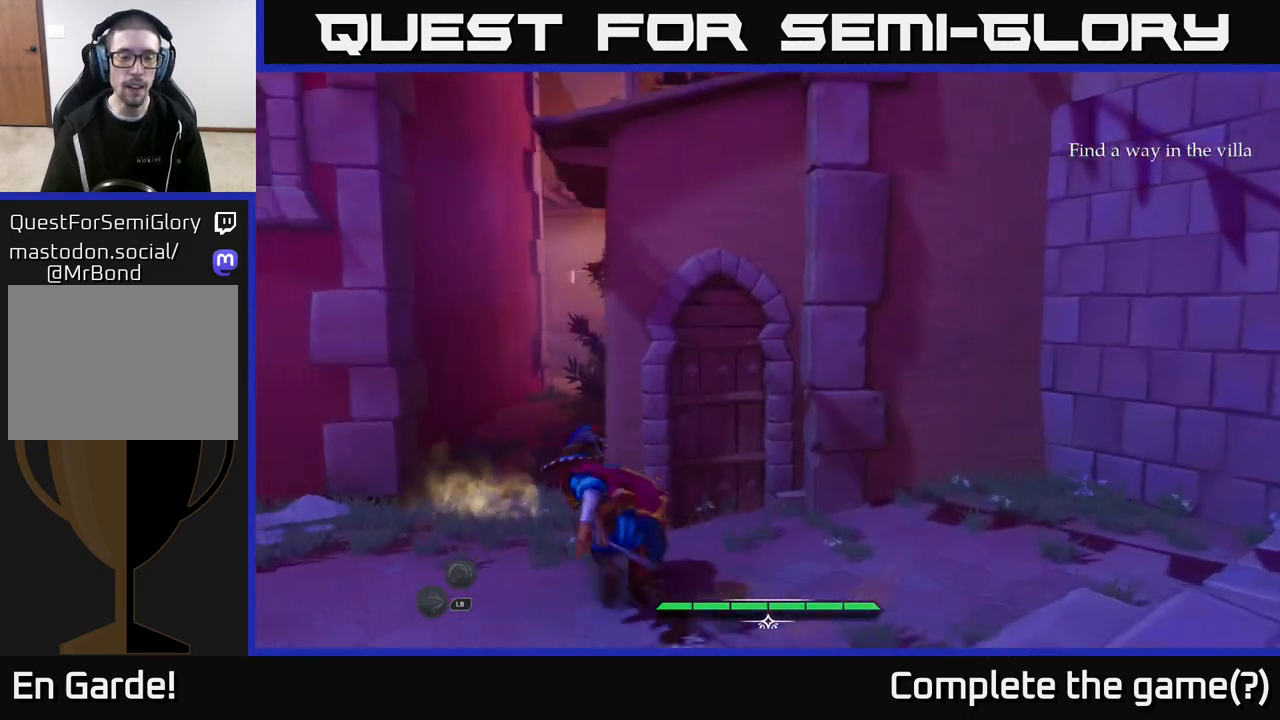
{"buttons": ["L2"], "left_stick": "up-left", "right_stick": "center", "events": [[67, "left_stick", "up"], [83, "right_stick", "down"], [433, "left_stick", "up-left"], [450, "right_stick", "center"]]}
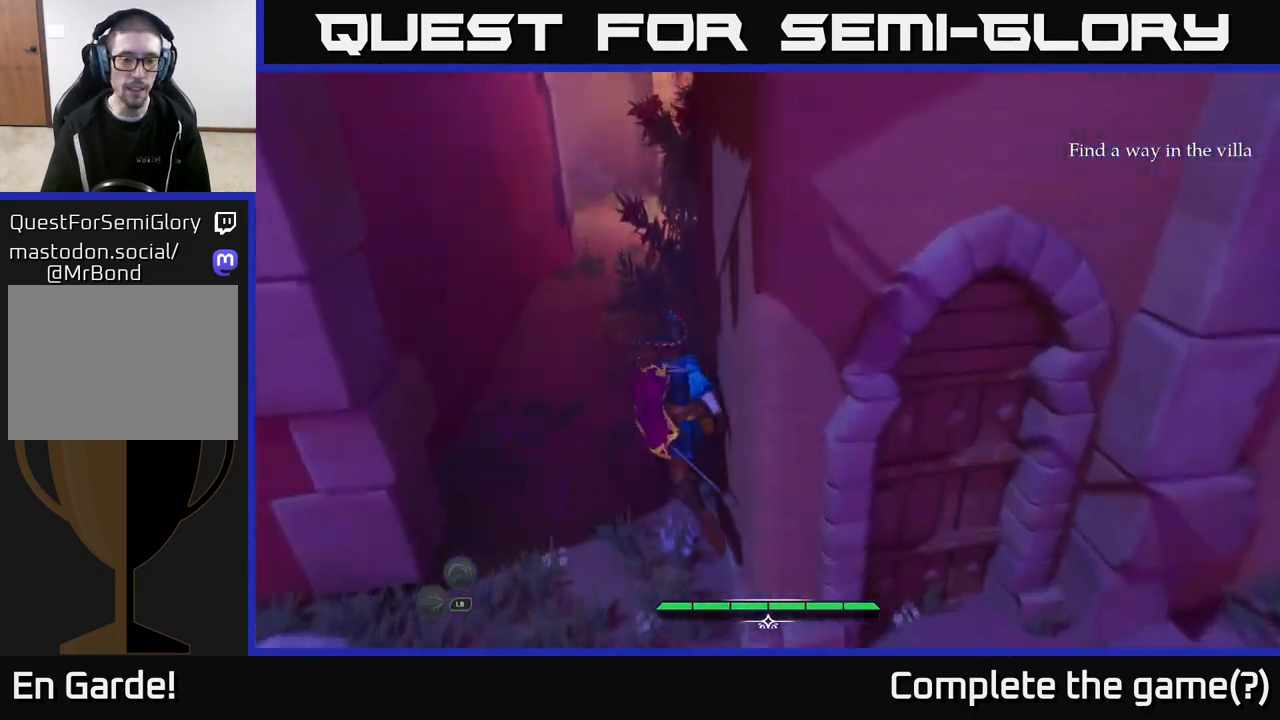
{"buttons": ["L2"], "left_stick": "up", "right_stick": "center", "events": [[133, "right_stick", "up"], [300, "right_stick", "center"], [433, "left_stick", "up"]]}
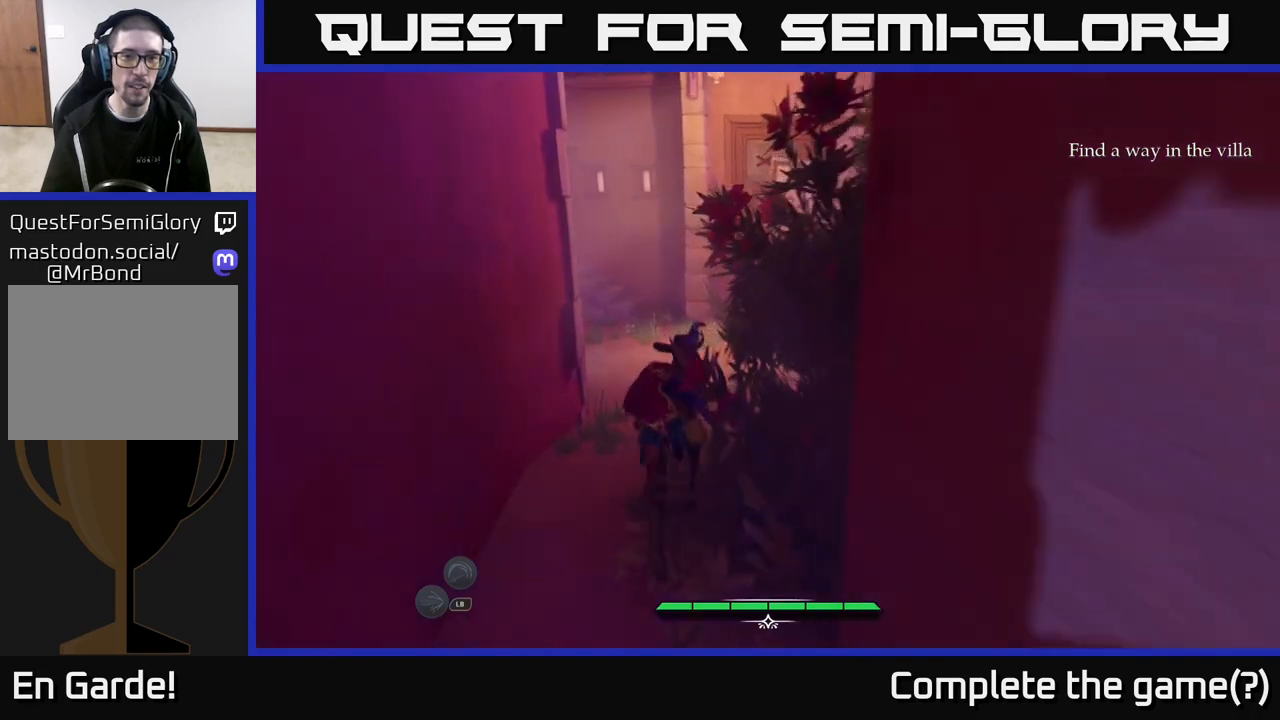
{"buttons": ["L2"], "left_stick": "up", "right_stick": "right", "events": [[333, "right_stick", "right"]]}
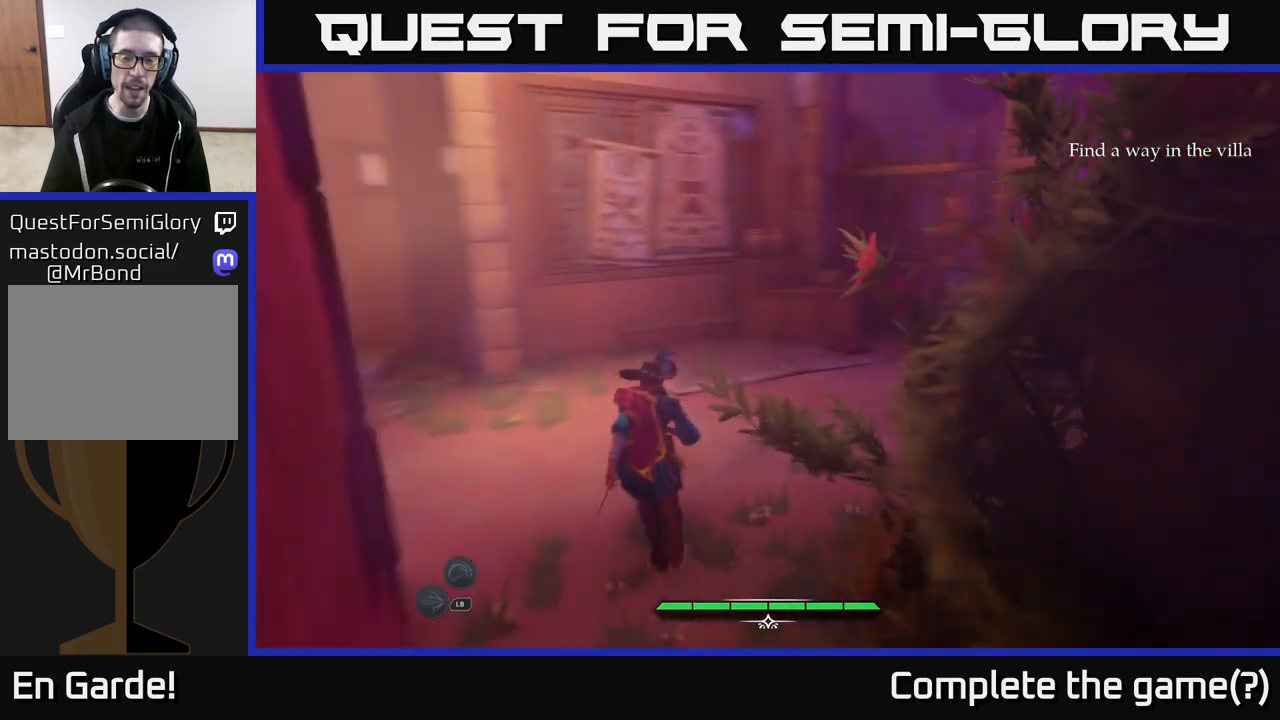
{"buttons": ["L2"], "left_stick": "up", "right_stick": "left", "events": [[133, "right_stick", "center"], [333, "right_stick", "left"]]}
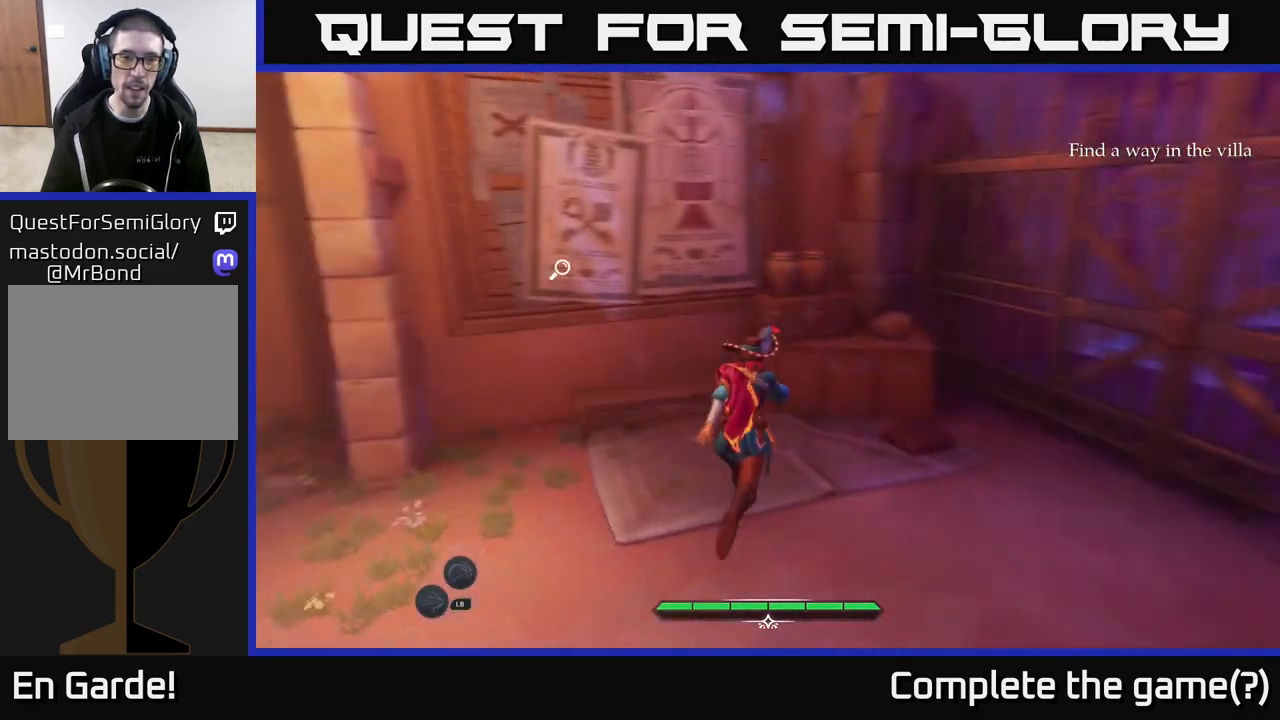
{"buttons": [], "left_stick": "center", "right_stick": "center", "events": [[100, "L2", "up"], [133, "left_stick", "center"], [167, "right_stick", "center"], [383, "R1", "down"], [500, "R1", "up"]]}
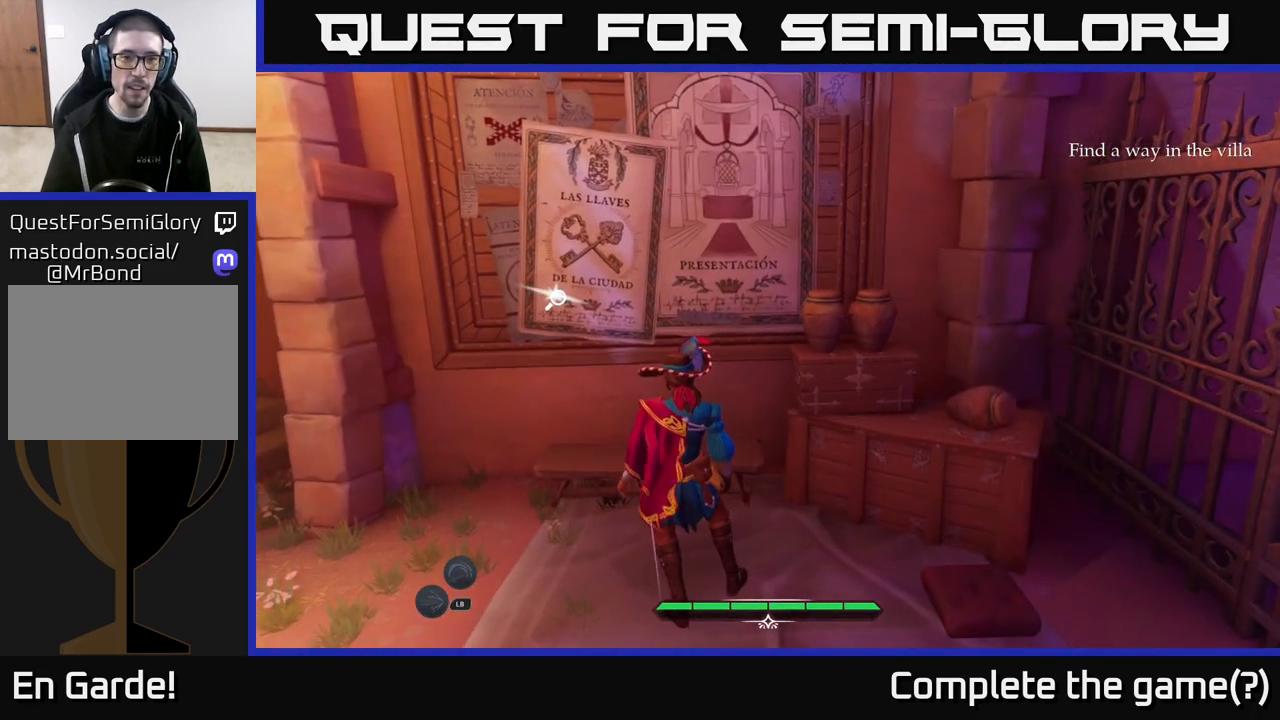
{"buttons": [], "left_stick": "center", "right_stick": "center", "events": [[167, "right_stick", "up"], [433, "right_stick", "center"]]}
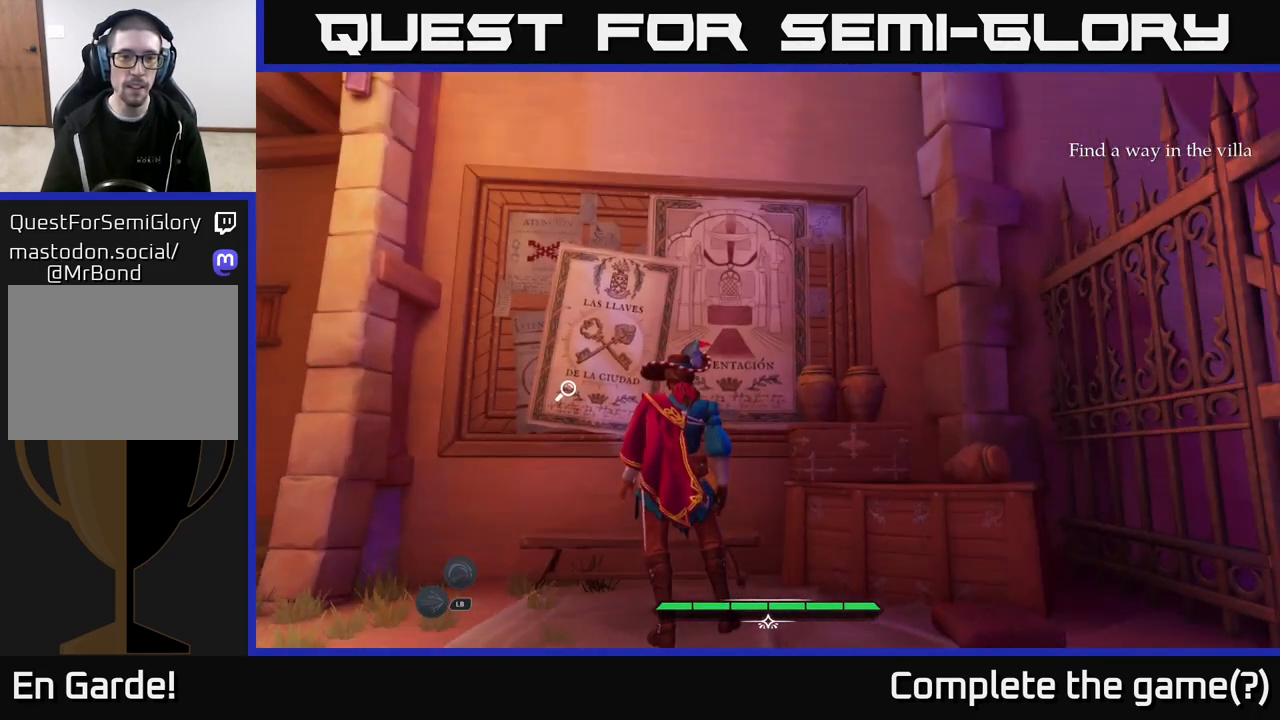
{"buttons": ["R1"], "left_stick": "center", "right_stick": "center", "events": [[67, "left_stick", "up-left"], [400, "R1", "down"], [433, "left_stick", "center"]]}
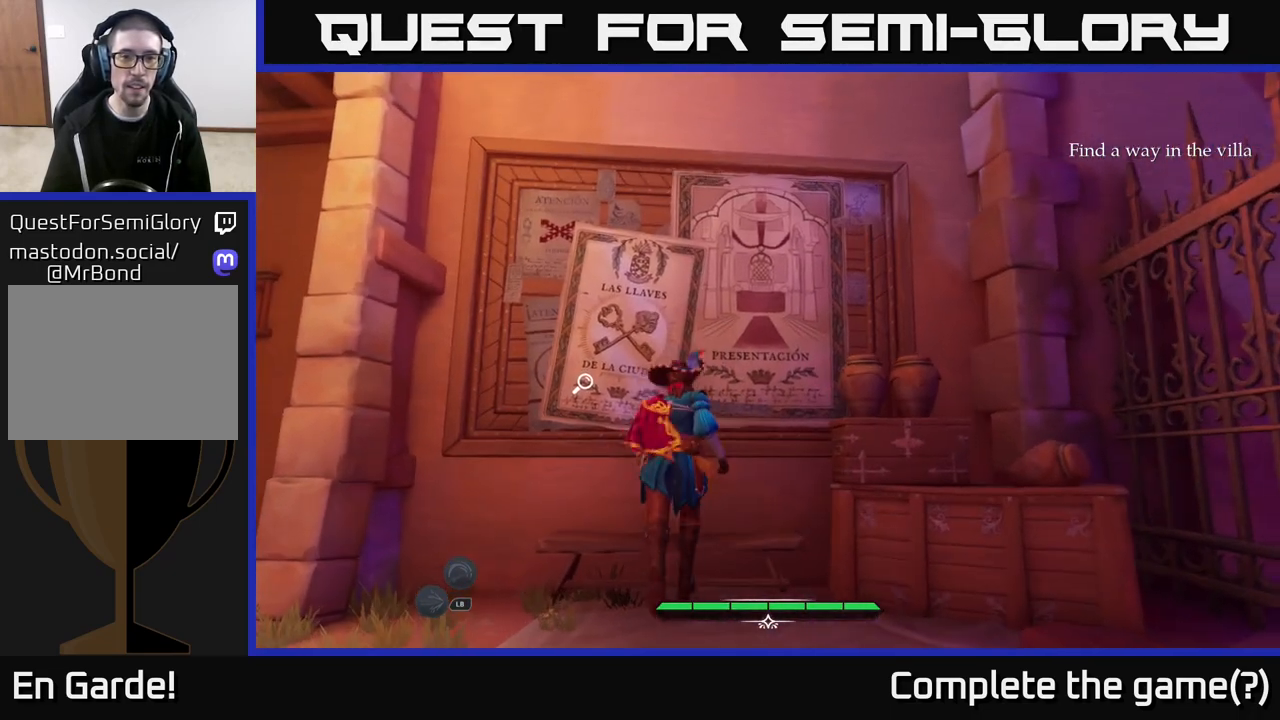
{"buttons": [], "left_stick": "center", "right_stick": "center", "events": [[17, "R1", "up"], [317, "R1", "down"], [450, "R1", "up"]]}
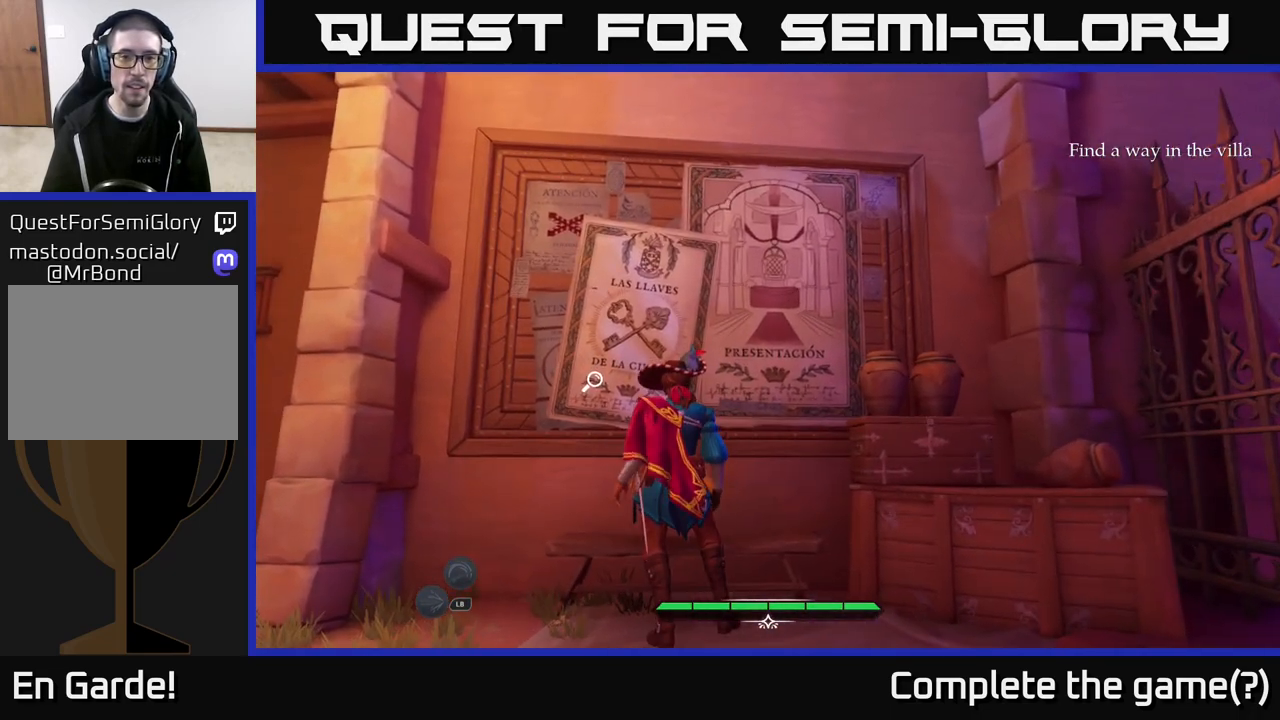
{"buttons": [], "left_stick": "up", "right_stick": "center", "events": [[233, "right_stick", "down-left"], [450, "left_stick", "up"], [467, "right_stick", "center"]]}
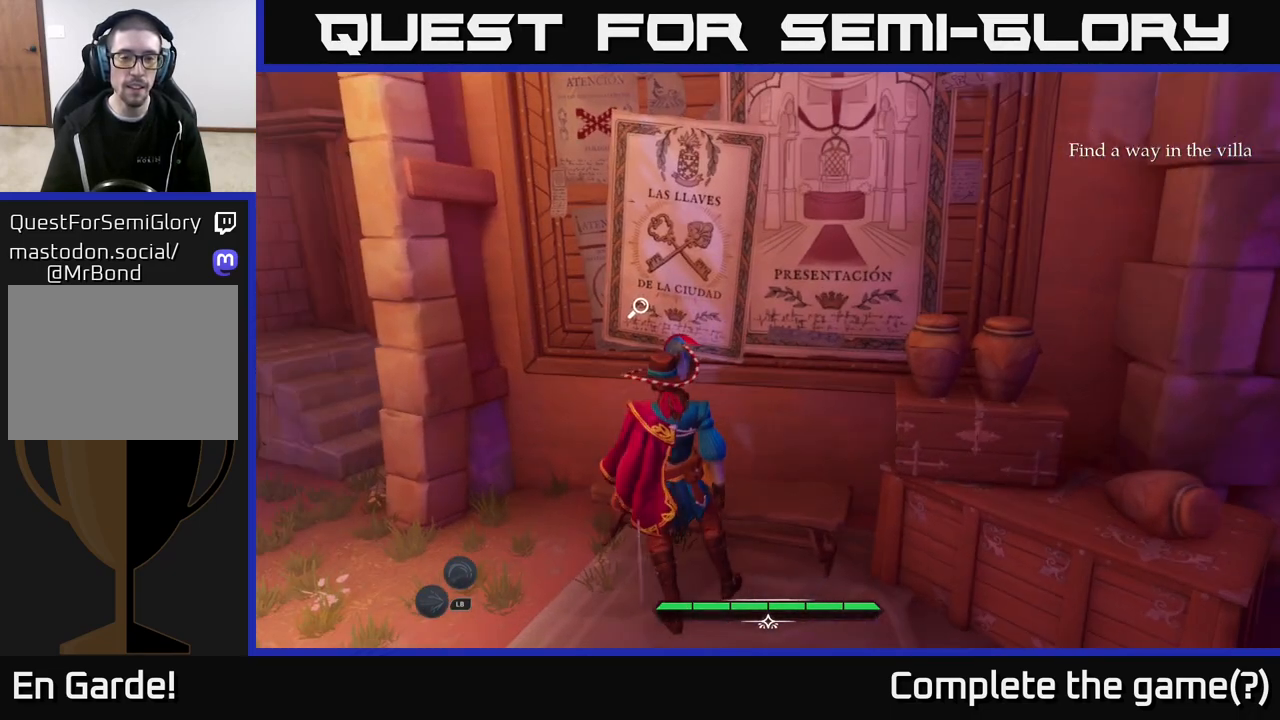
{"buttons": [], "left_stick": "up-left", "right_stick": "center", "events": [[183, "R1", "down"], [300, "R1", "up"], [350, "left_stick", "up-left"]]}
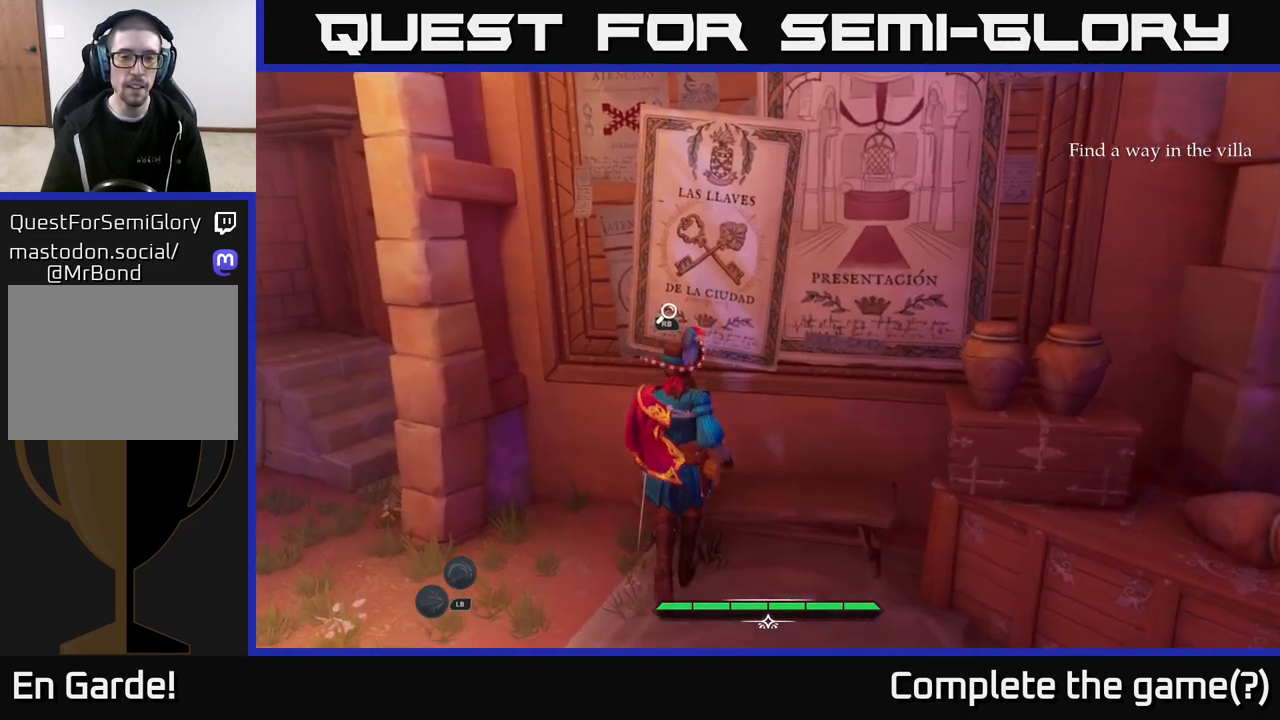
{"buttons": [], "left_stick": "center", "right_stick": "center", "events": [[67, "R1", "down"], [167, "left_stick", "center"], [183, "R1", "up"]]}
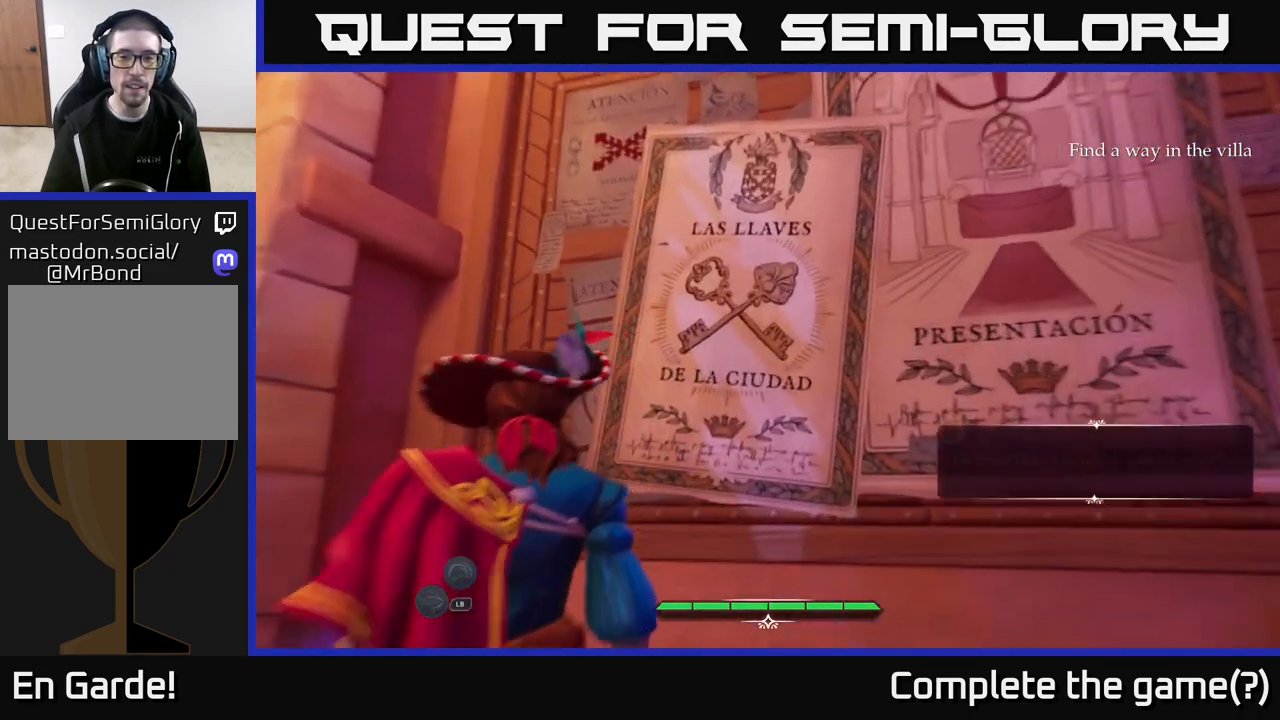
{"buttons": [], "left_stick": "center", "right_stick": "center", "events": []}
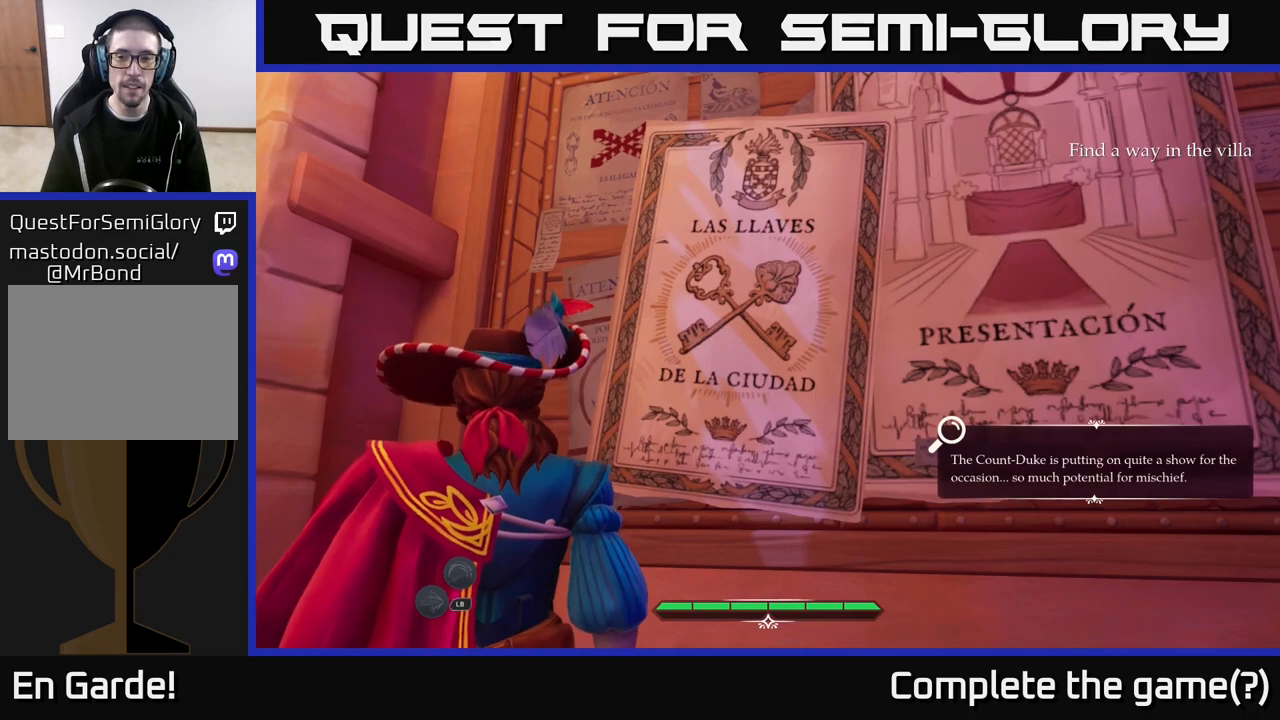
{"buttons": [], "left_stick": "center", "right_stick": "center", "events": []}
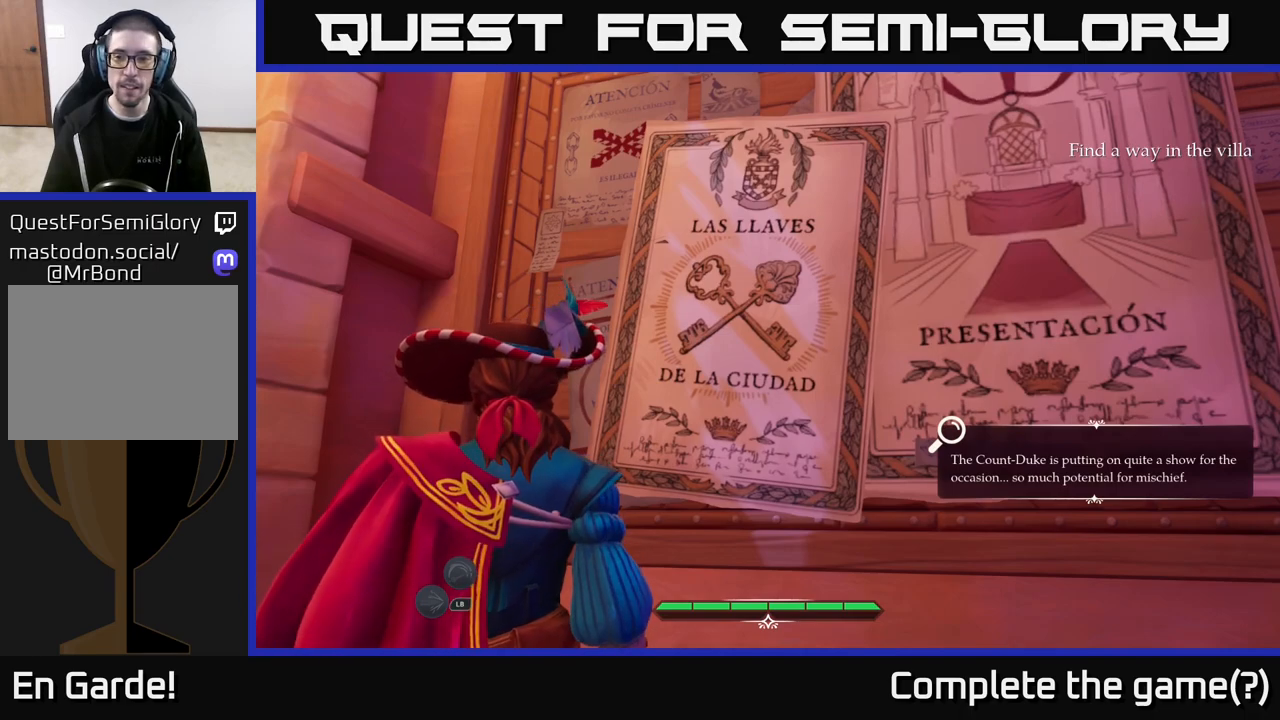
{"buttons": [], "left_stick": "center", "right_stick": "center", "events": []}
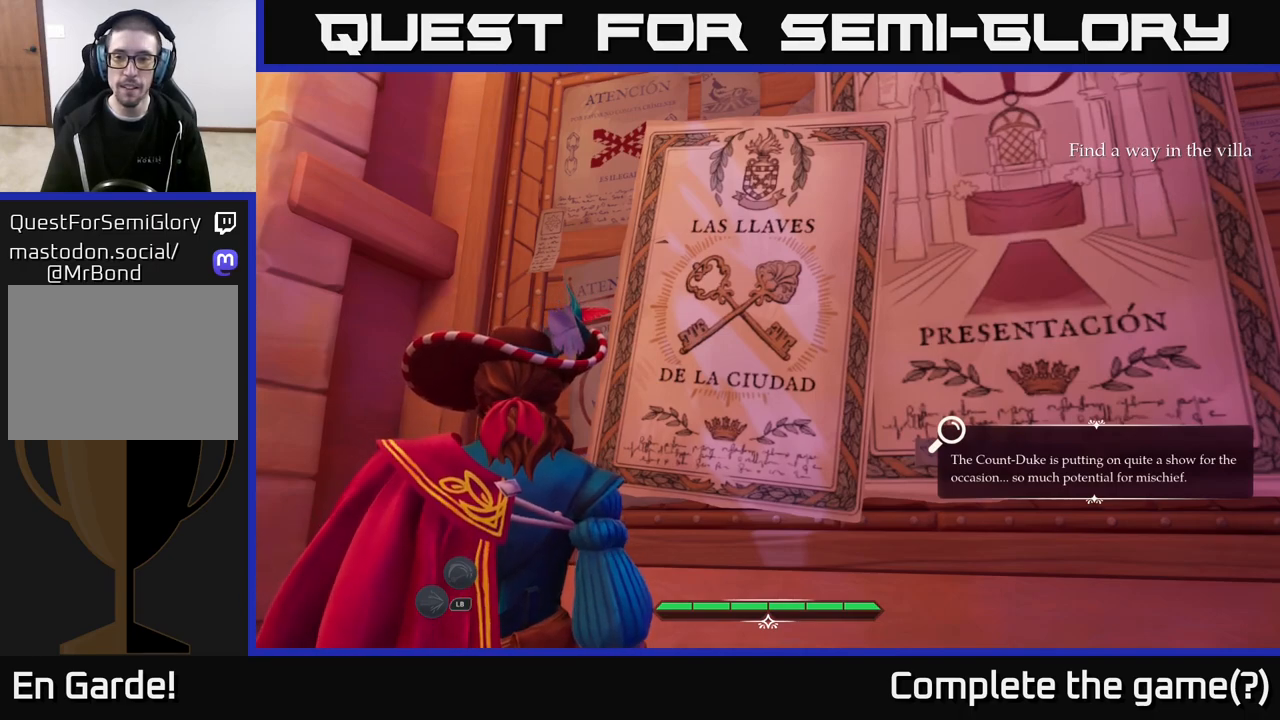
{"buttons": [], "left_stick": "center", "right_stick": "center", "events": []}
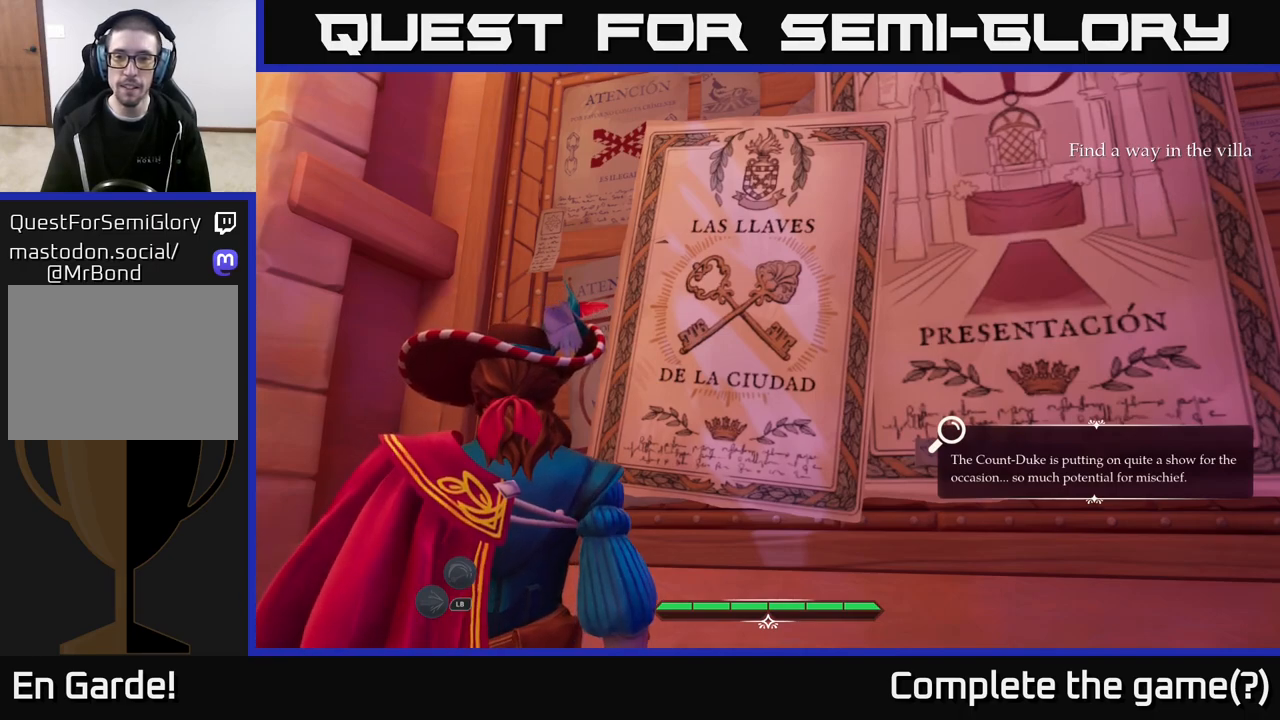
{"buttons": [], "left_stick": "center", "right_stick": "center", "events": []}
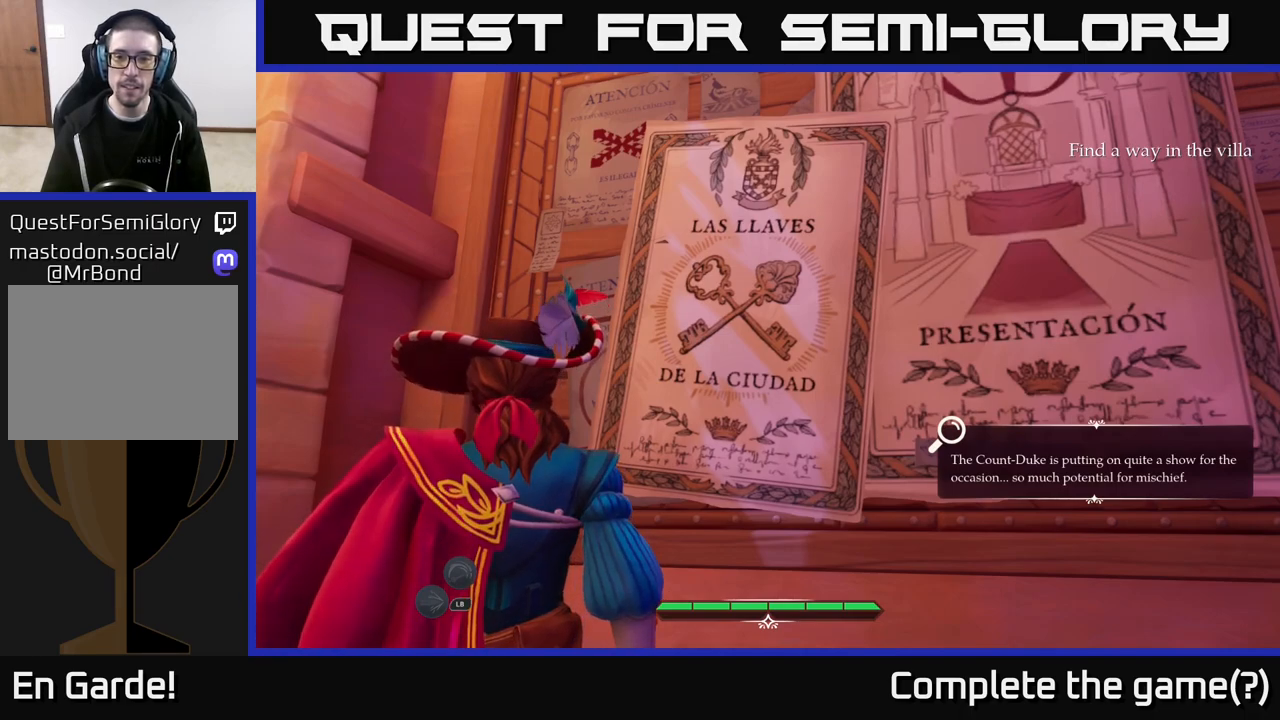
{"buttons": [], "left_stick": "left", "right_stick": "center", "events": [[50, "right_stick", "left"], [233, "left_stick", "left"], [300, "right_stick", "center"]]}
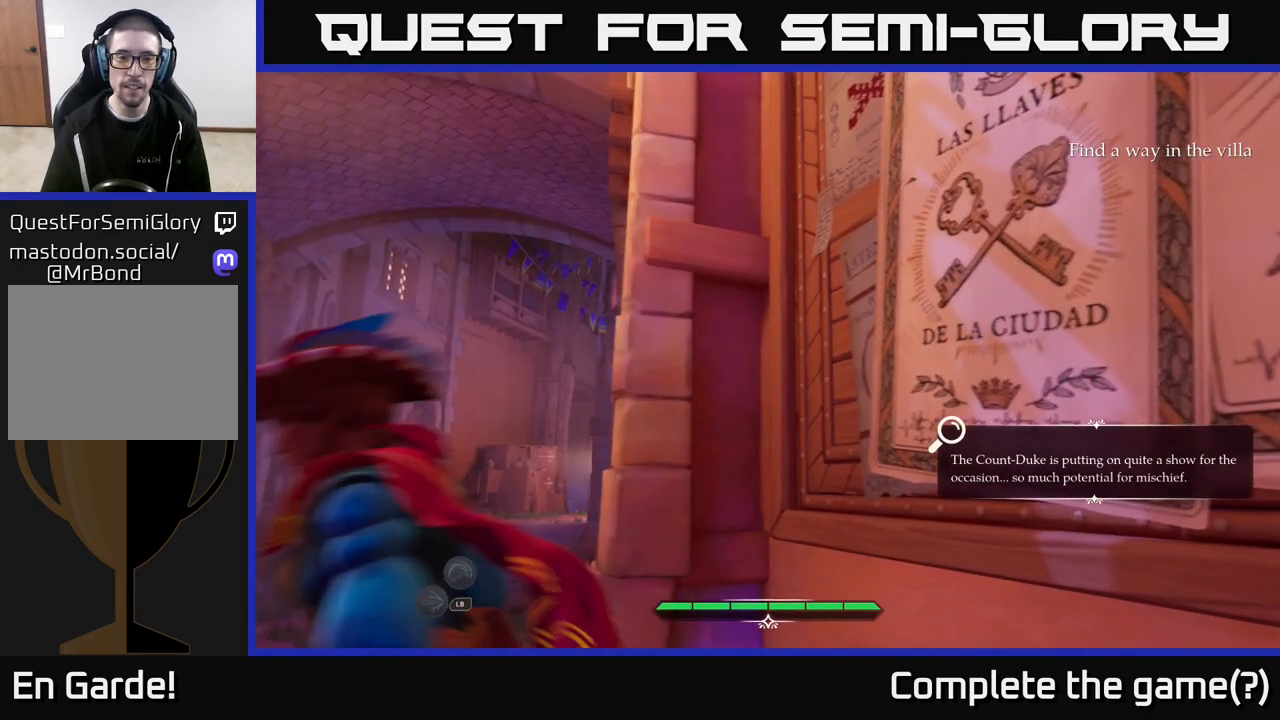
{"buttons": ["L2"], "left_stick": "up", "right_stick": "center", "events": [[150, "left_stick", "up-left"], [200, "right_stick", "down-left"], [250, "L2", "down"], [317, "left_stick", "up"], [467, "right_stick", "center"]]}
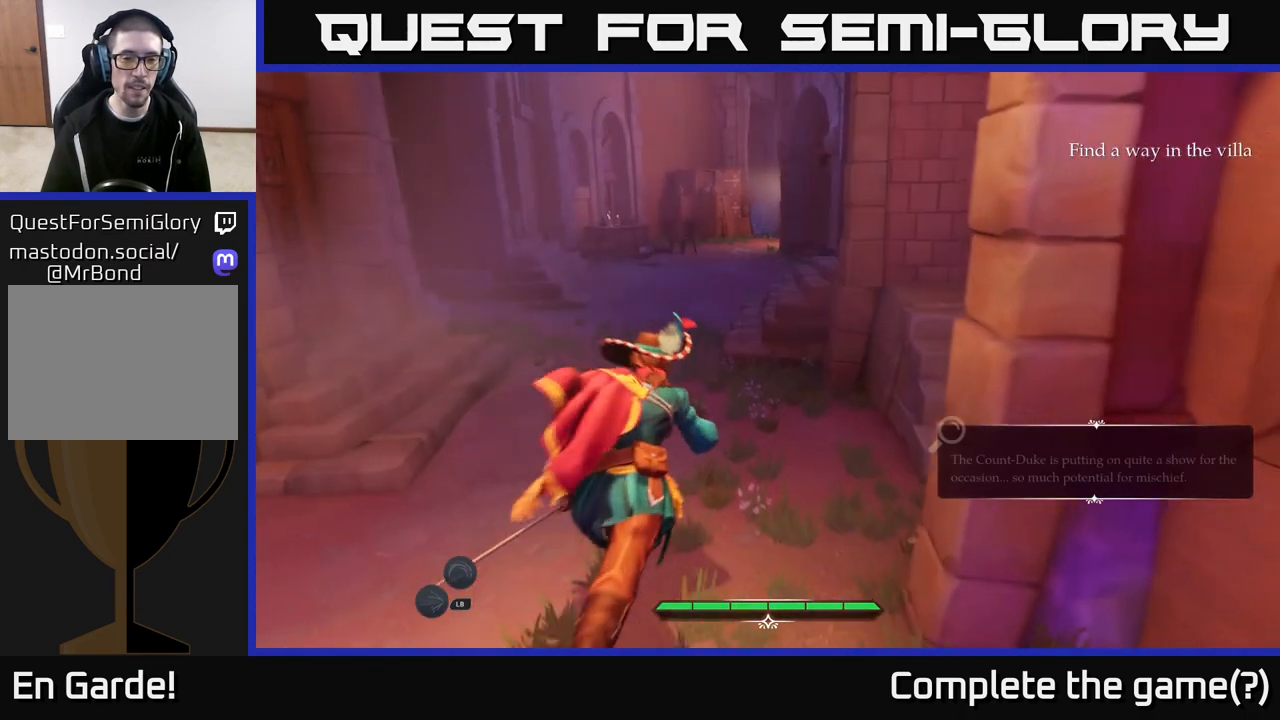
{"buttons": ["L2"], "left_stick": "up-left", "right_stick": "center", "events": [[267, "right_stick", "up"], [300, "left_stick", "up-left"], [483, "right_stick", "center"]]}